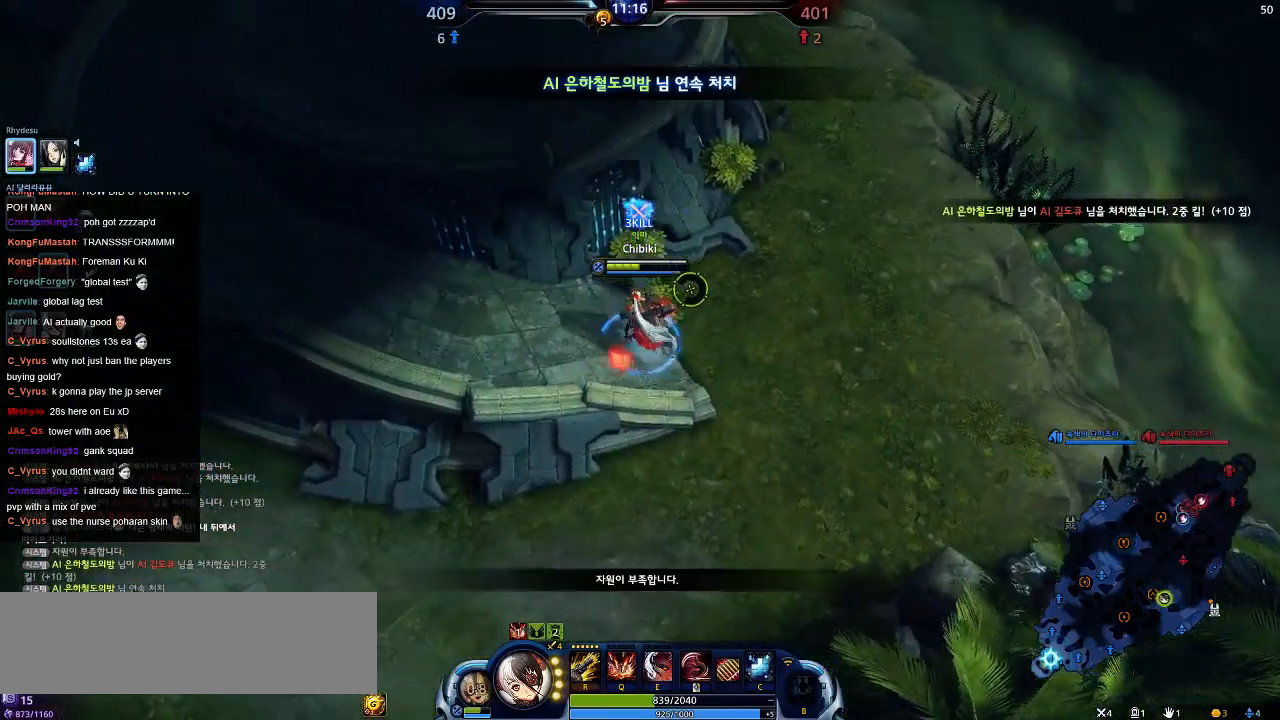
Gameplay with keyboard; each line is a JSON object with the keys held at the frame after it. "events" lists presses ("down") and releases ("up") of ".", "/", "0", "1", "2", "3", "4", "5", "6", "7", "8", "9", "a", "alt_l", "alt_r", "b", "backslash", "backspace", "c", "caps_lock", "comma", "ctrl_l", "ctrl_r", "d", "down", "e", "equals", "escape", "f", "f1", "f10", "f11", "f12", "f2", "f3", "f4", "f5", "f6", "f7", "f8", "f9", "g", "h", "i", "j", "k", "l", "lbracket", "left", "m", "minus", "n", "o", "p", "q", "quote", "r", "rbracket", "return", "right", "s", "semicolon", "shift_l", "shift_r", "space", "super", "t", "tab", "tilde", "u", "up", "v", "w", "x", "y" and "z" between this image and that frame as [ms after this image, input, new state], when the widget could be followed in between. No other keys are recorded. Mouse input is not recorded.
{"keys": ["a"], "events": []}
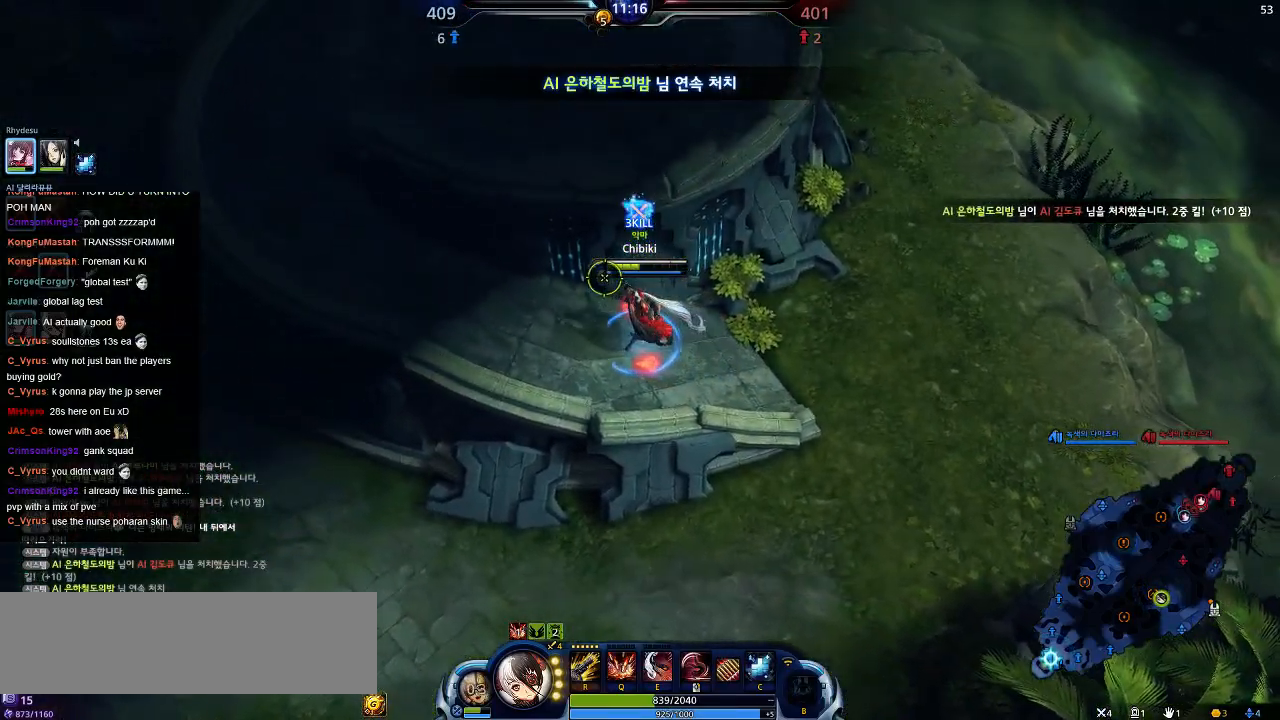
{"keys": ["a"], "events": []}
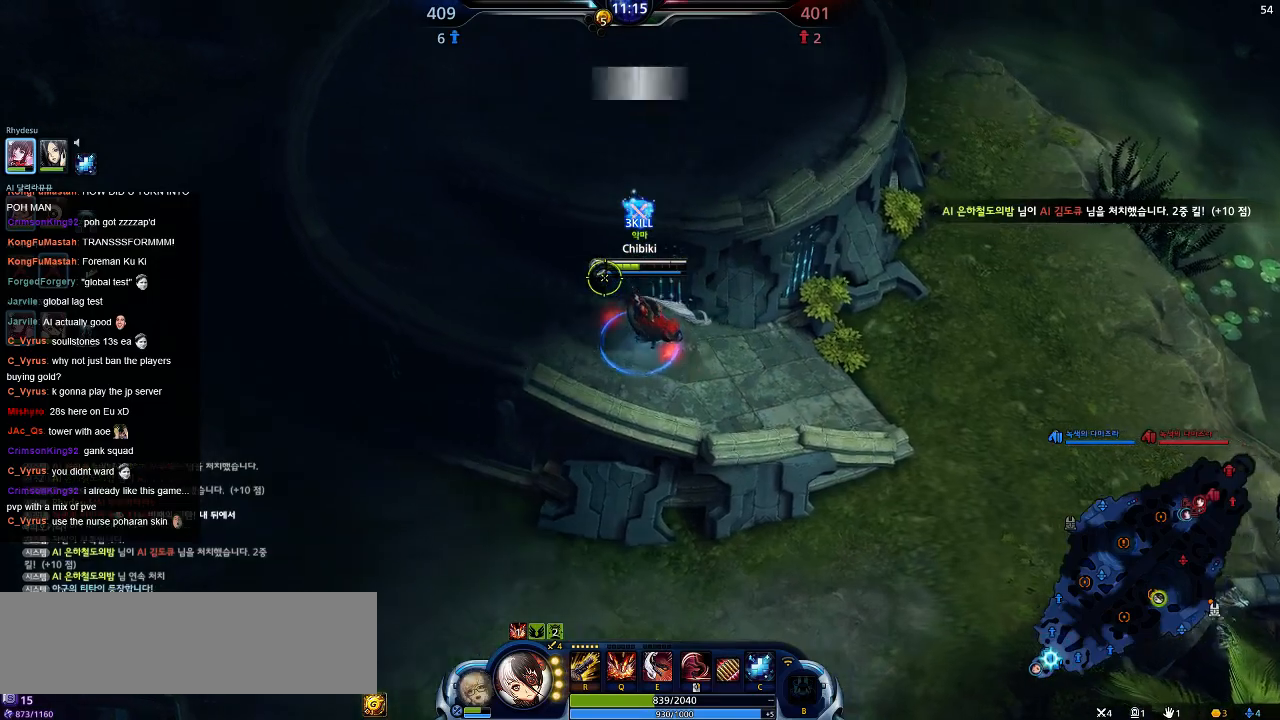
{"keys": ["a"], "events": [[234, "s", "down"], [384, "s", "up"]]}
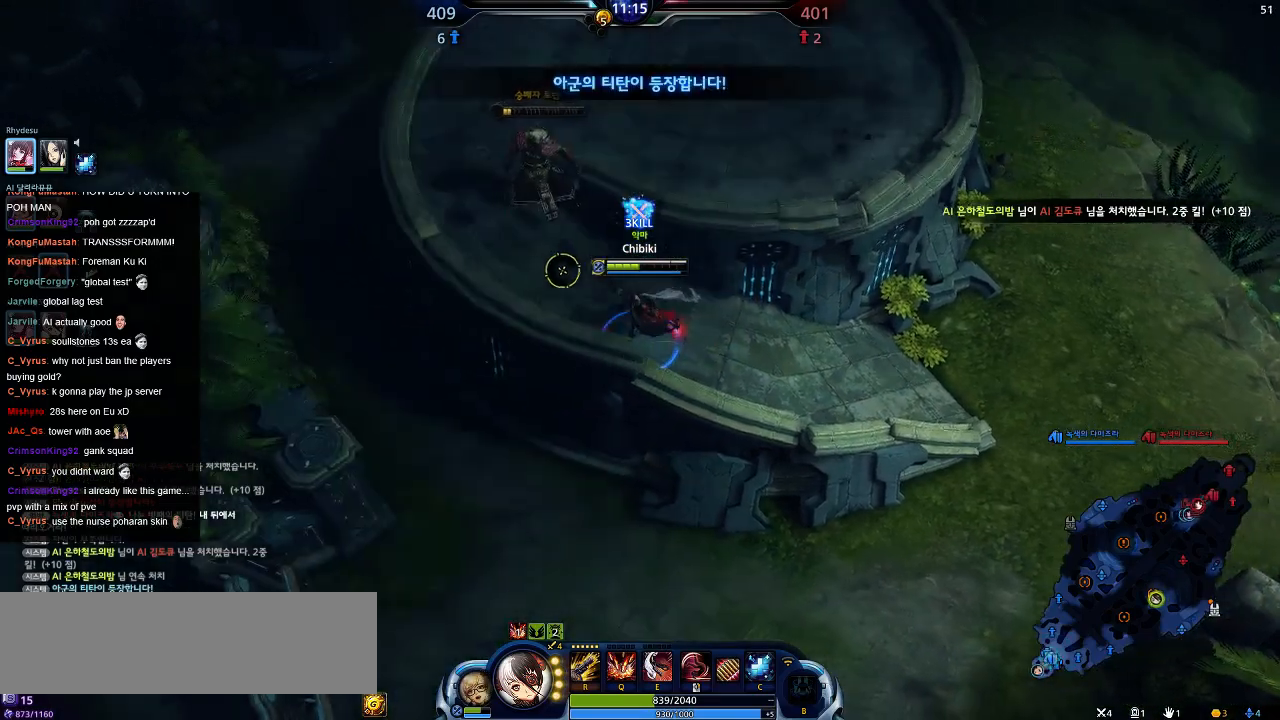
{"keys": ["a", "w"], "events": [[317, "w", "down"]]}
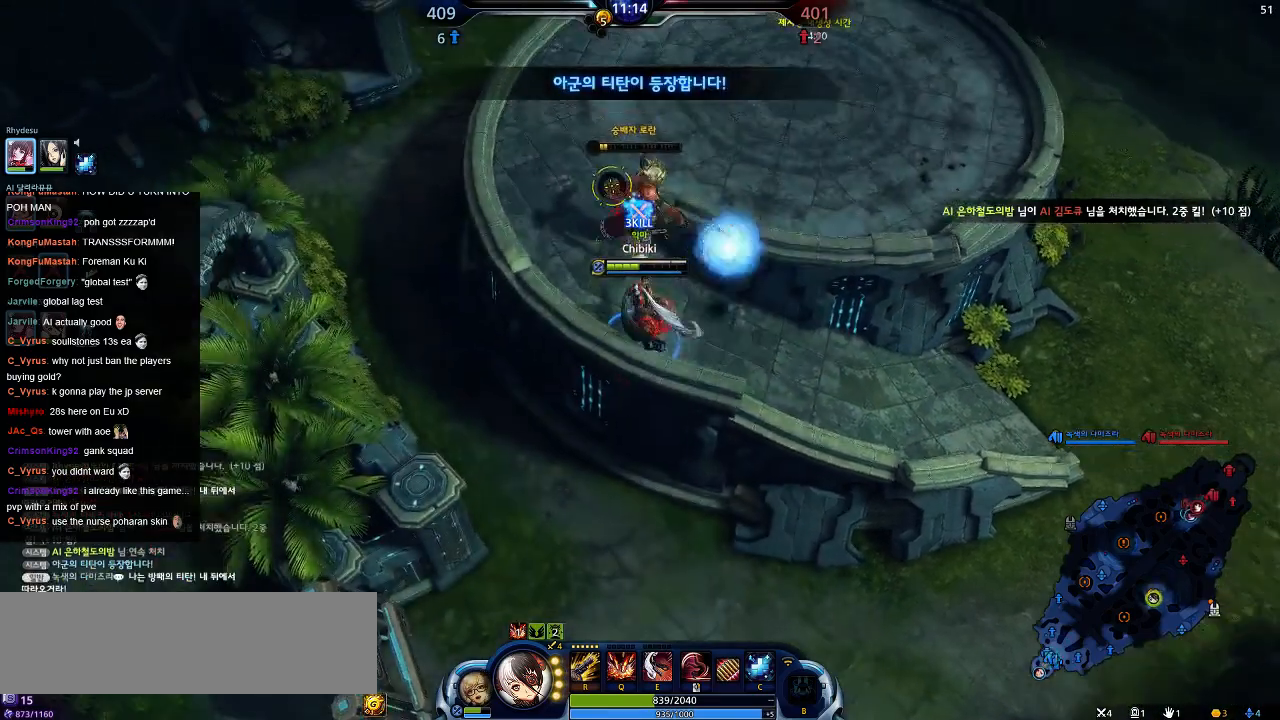
{"keys": ["a", "w"], "events": []}
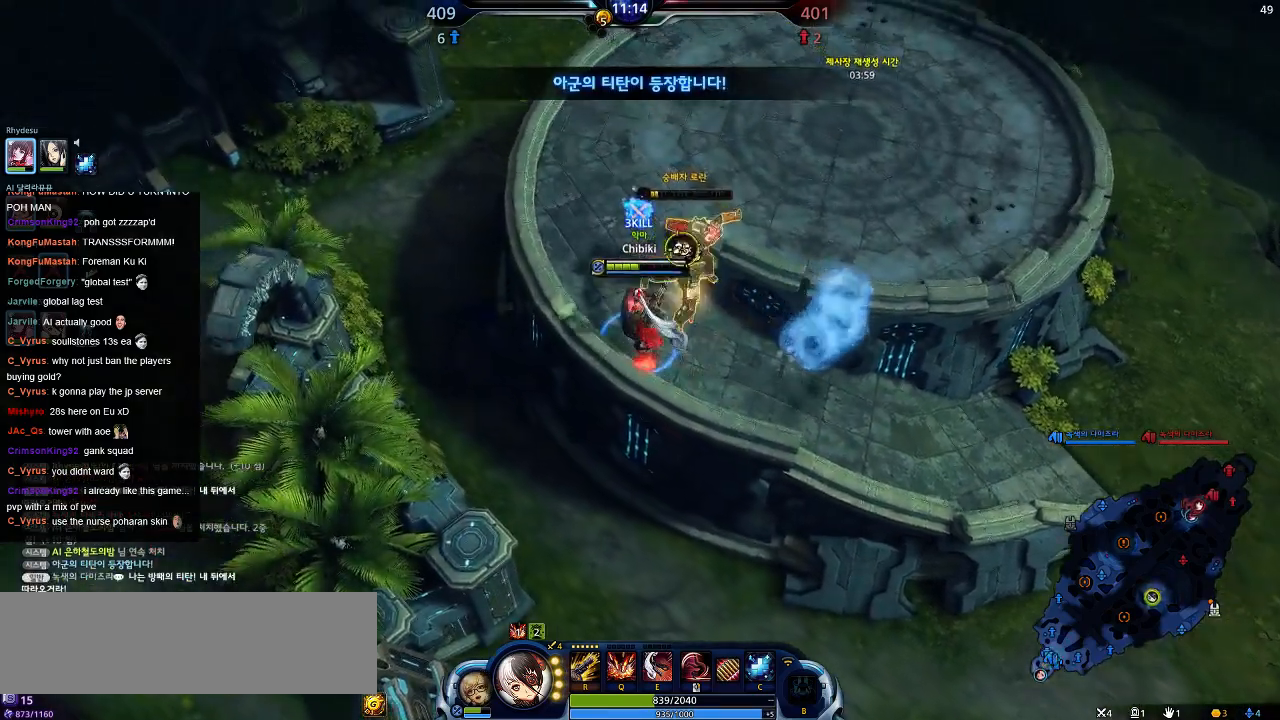
{"keys": ["a", "w"], "events": []}
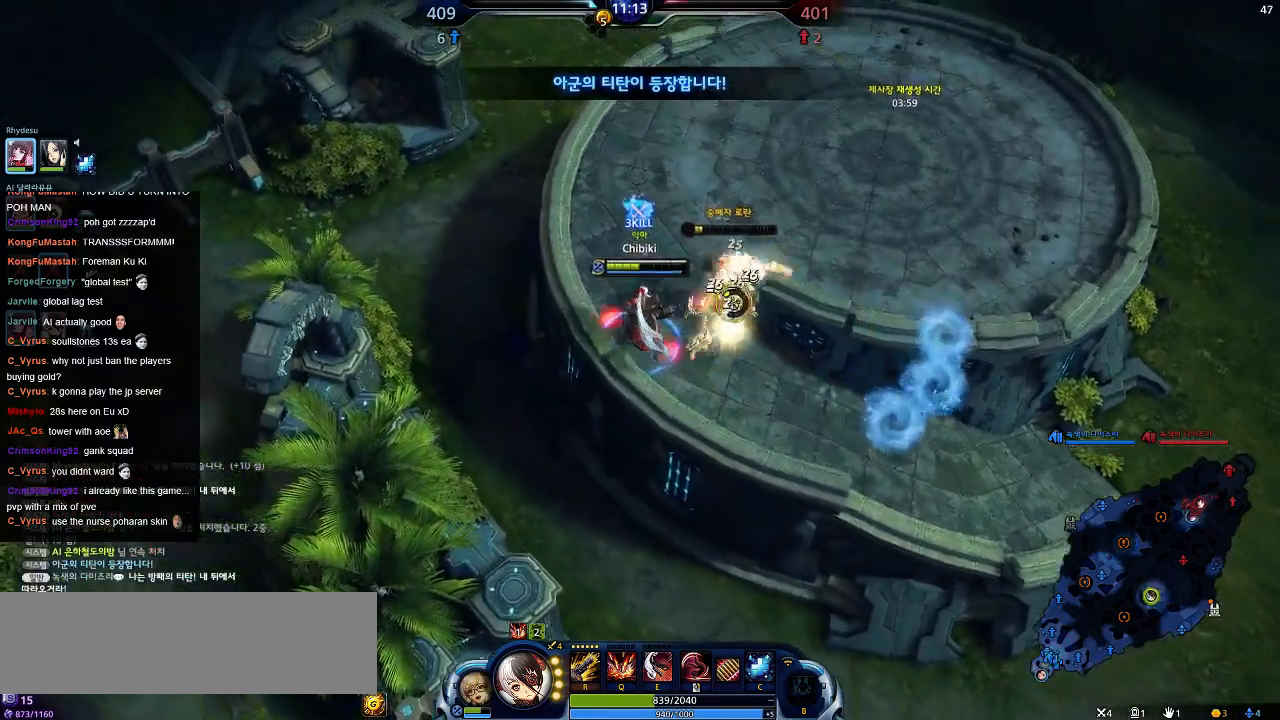
{"keys": ["w"], "events": [[384, "a", "up"]]}
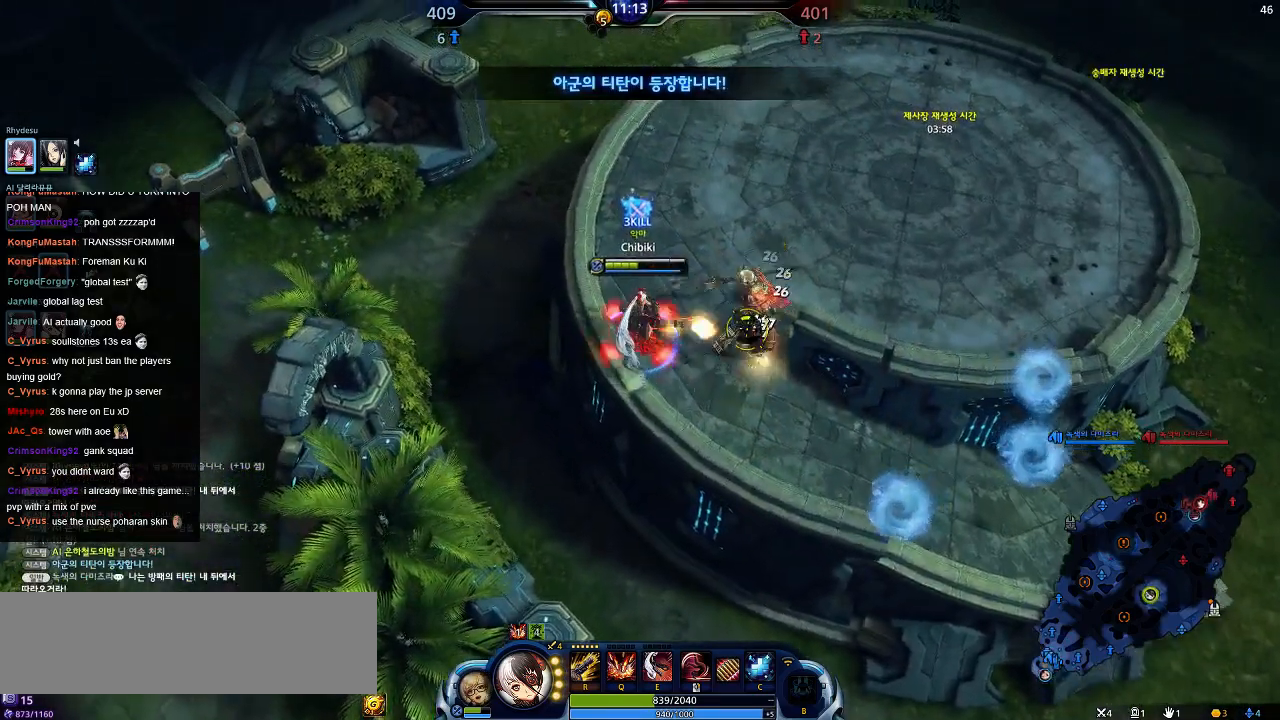
{"keys": ["w"], "events": []}
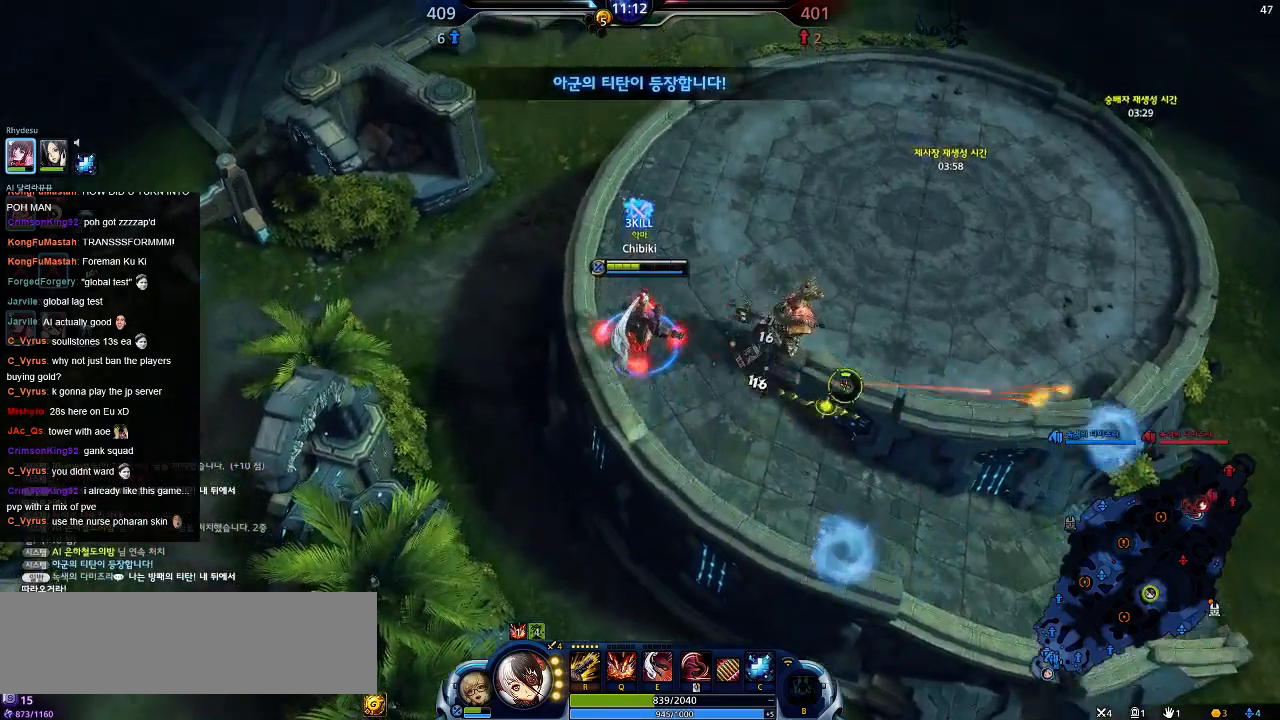
{"keys": ["d", "w"], "events": [[50, "d", "down"]]}
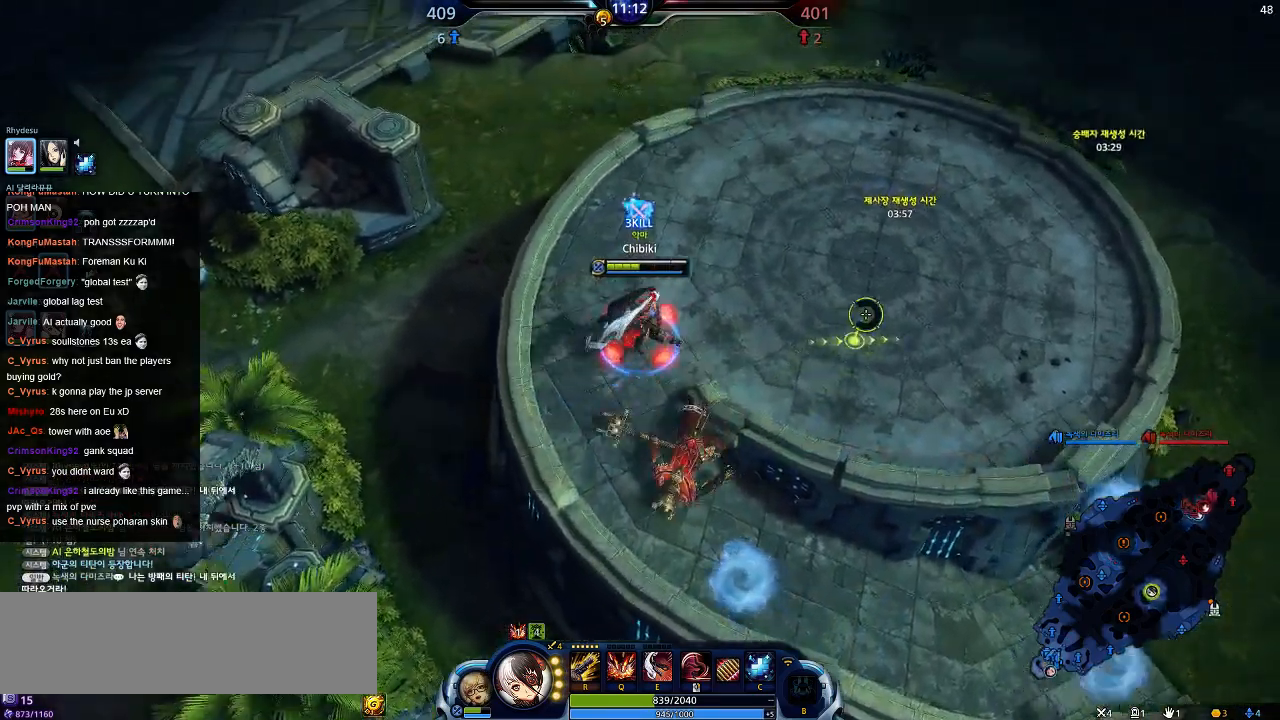
{"keys": ["d", "w"], "events": []}
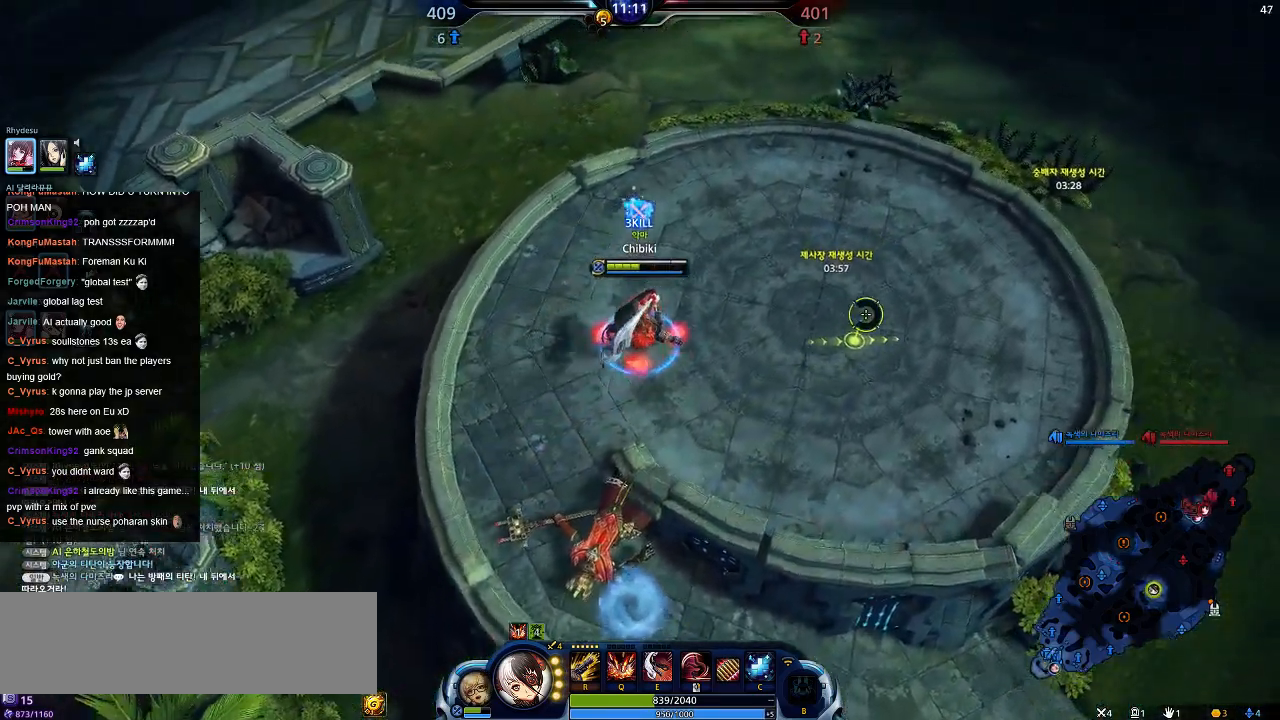
{"keys": ["d", "w"], "events": []}
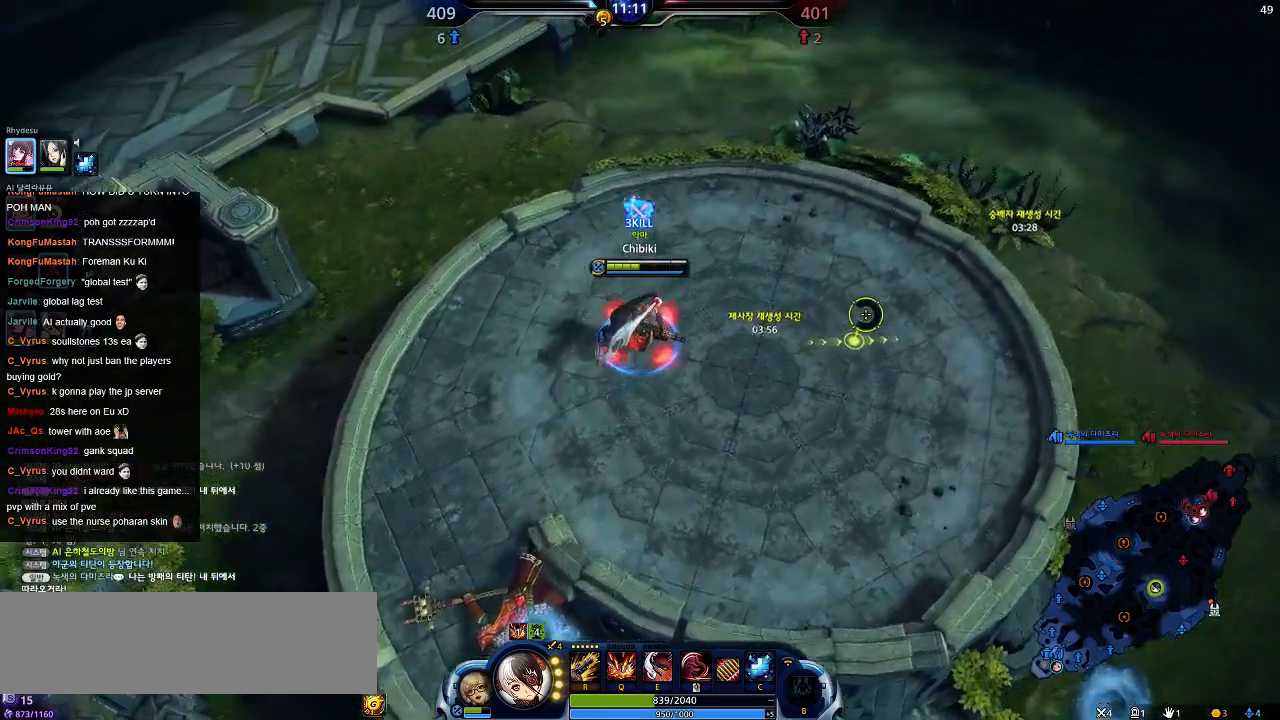
{"keys": ["d", "w"], "events": []}
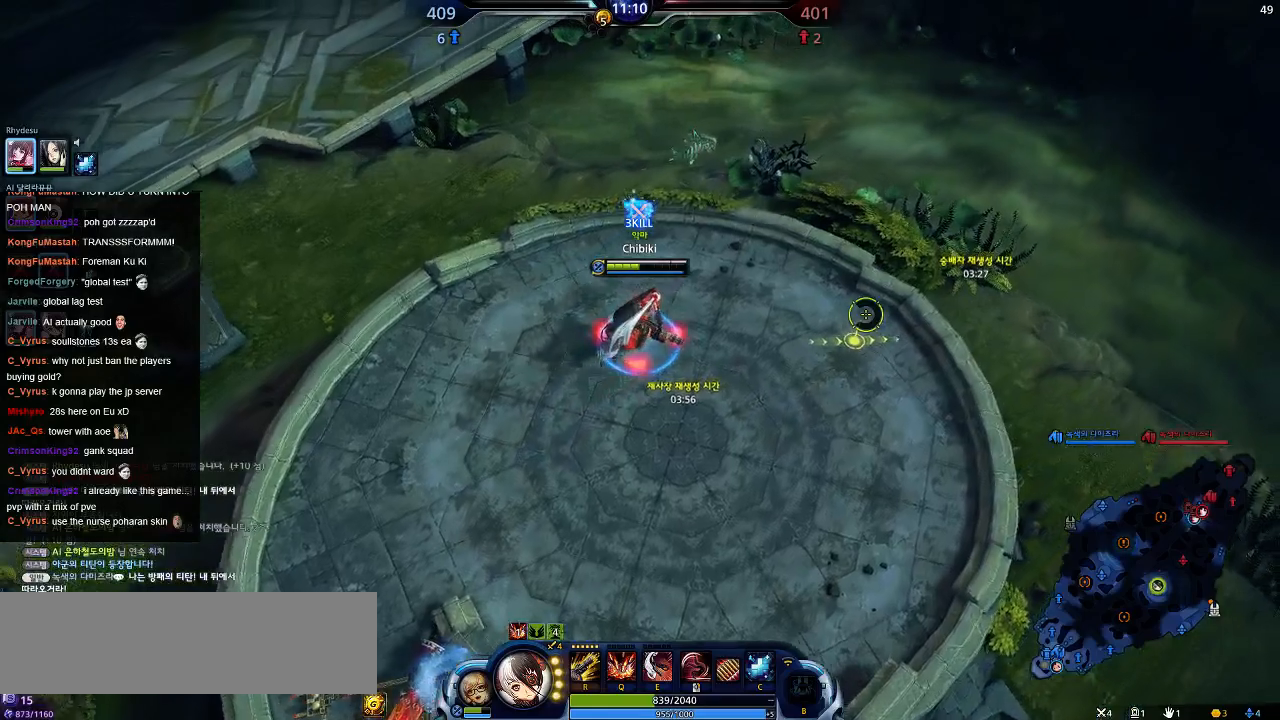
{"keys": ["d", "w"], "events": []}
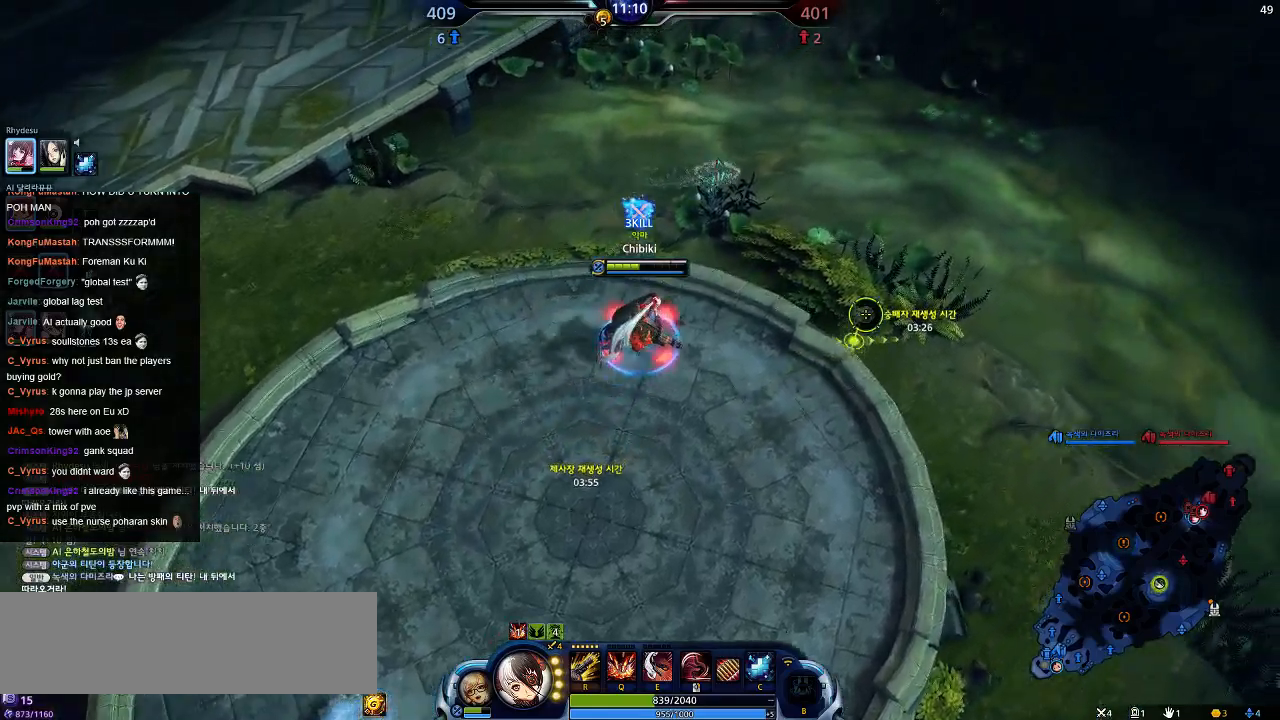
{"keys": ["d"], "events": [[167, "w", "up"]]}
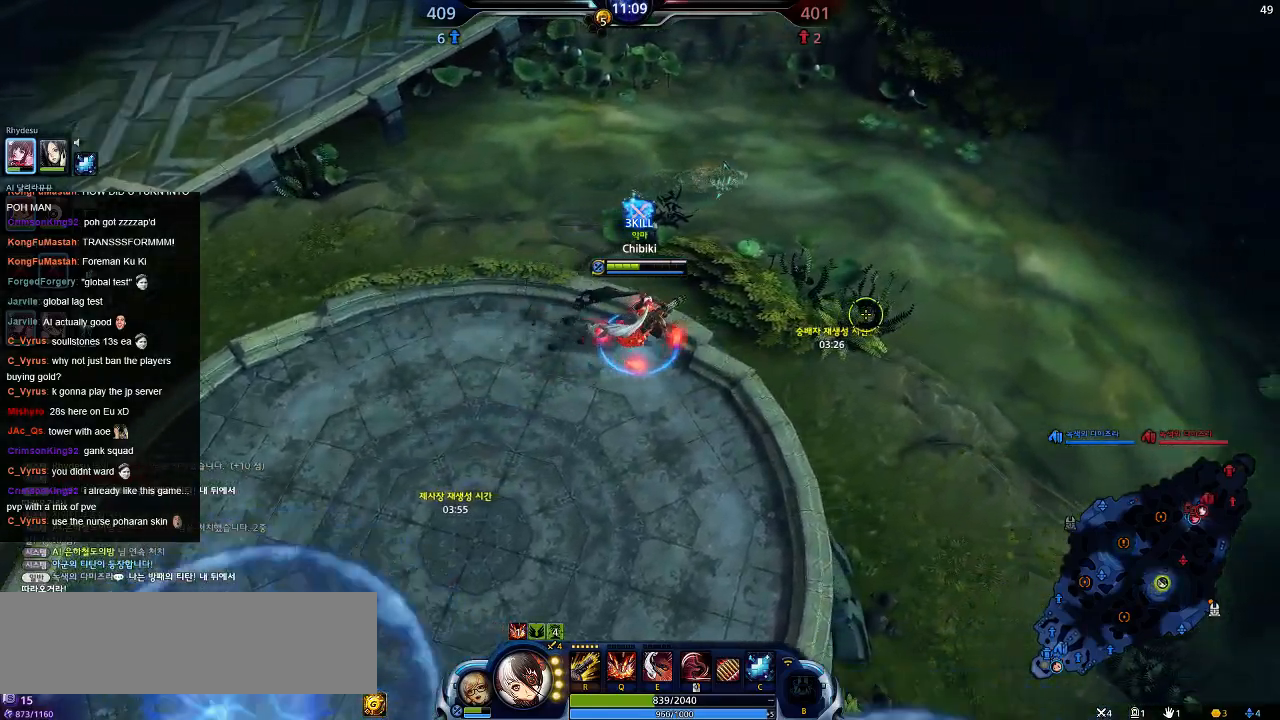
{"keys": ["d"], "events": []}
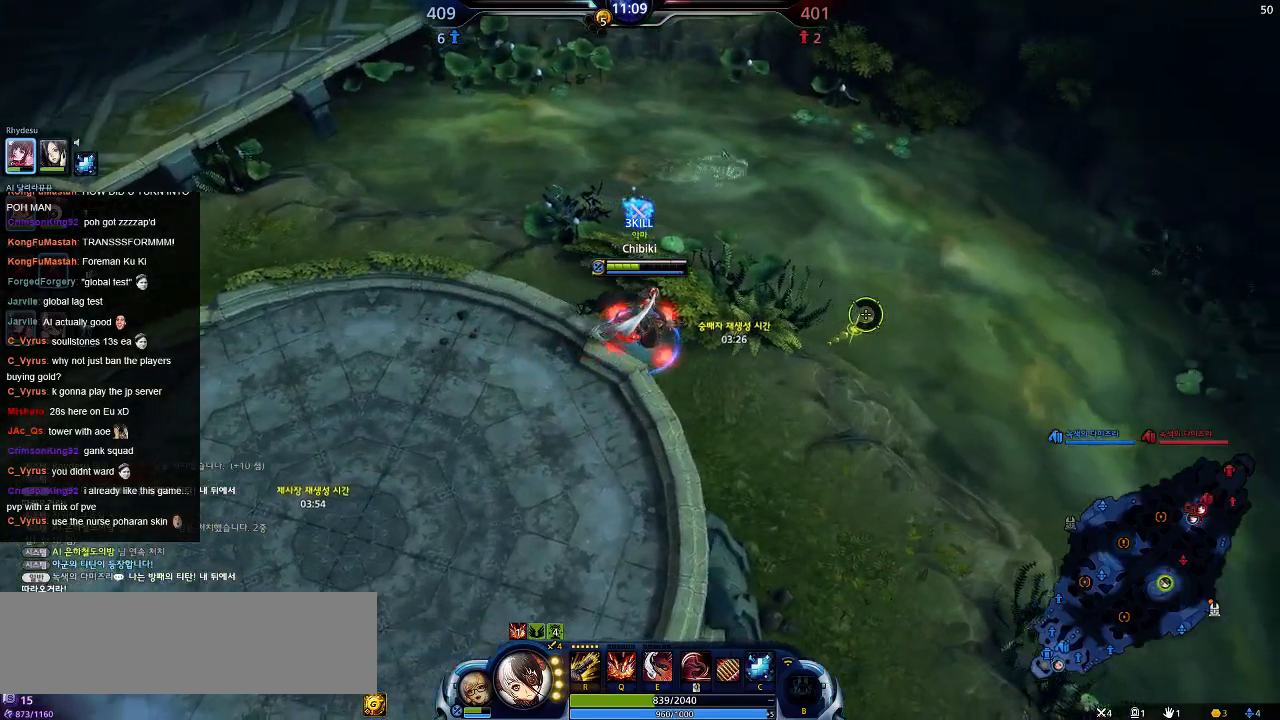
{"keys": ["d"], "events": []}
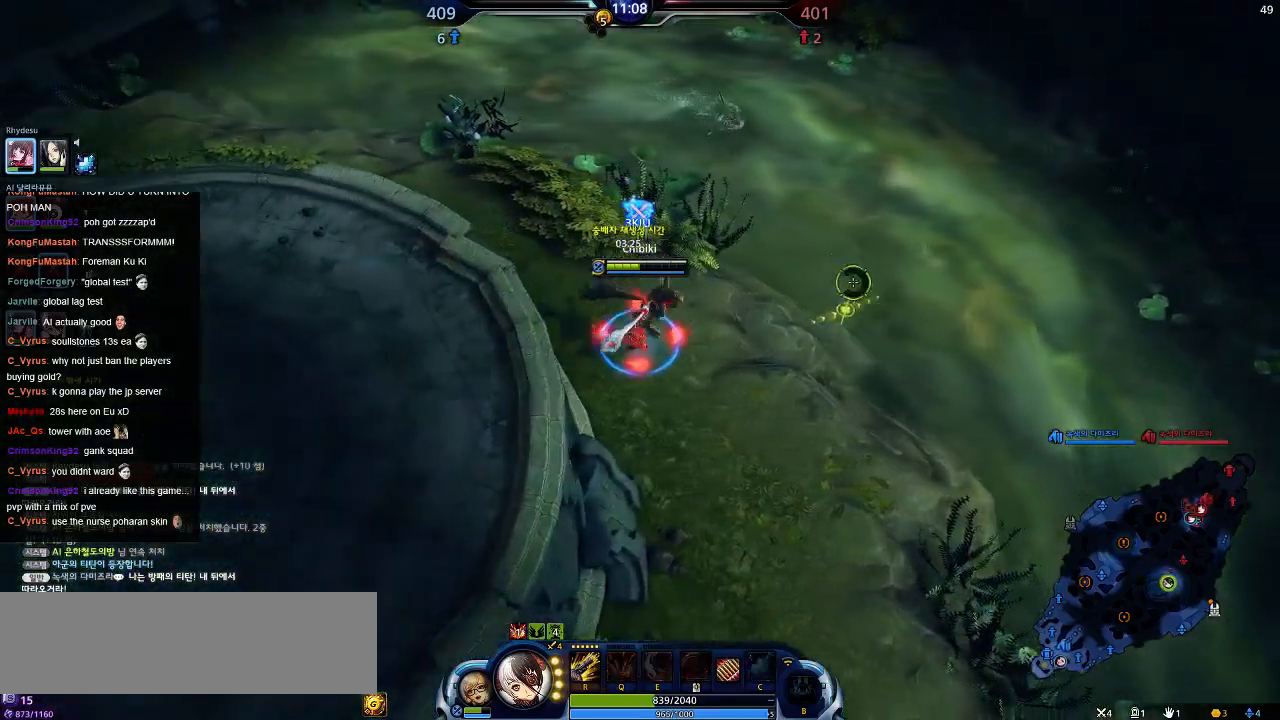
{"keys": ["d"], "events": [[84, "w", "down"], [334, "w", "up"]]}
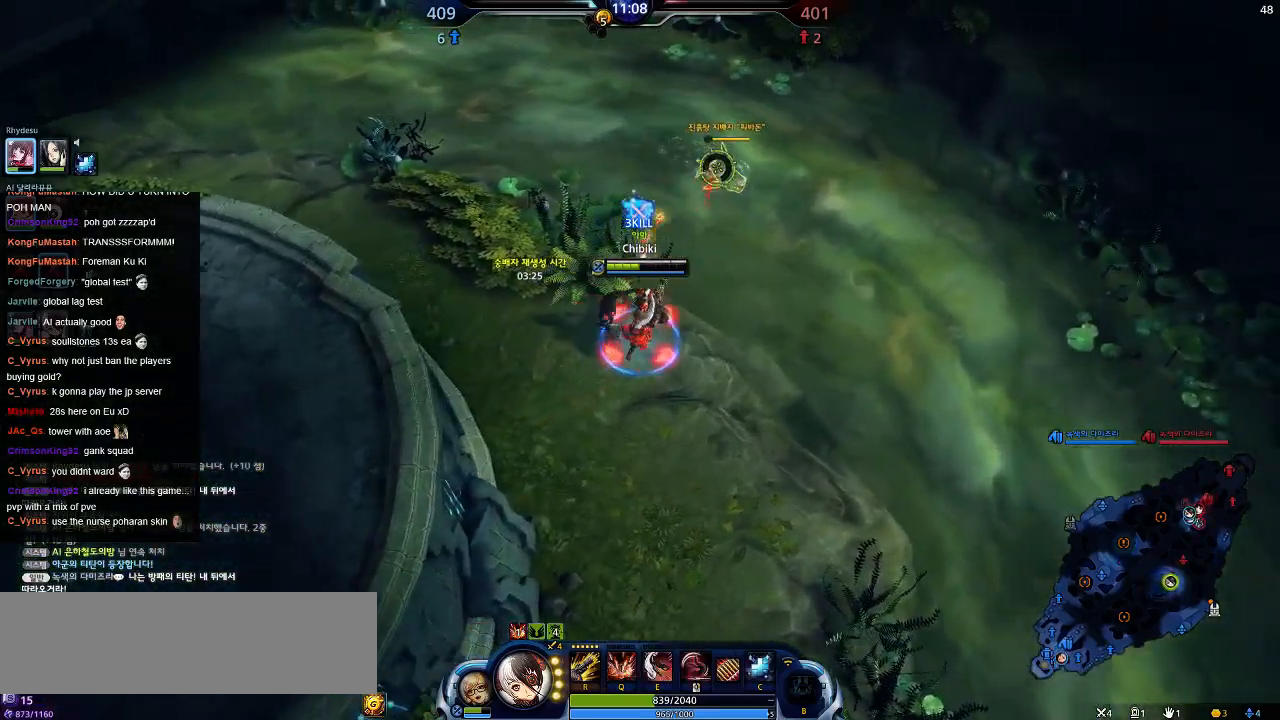
{"keys": ["d", "s"], "events": [[17, "s", "down"]]}
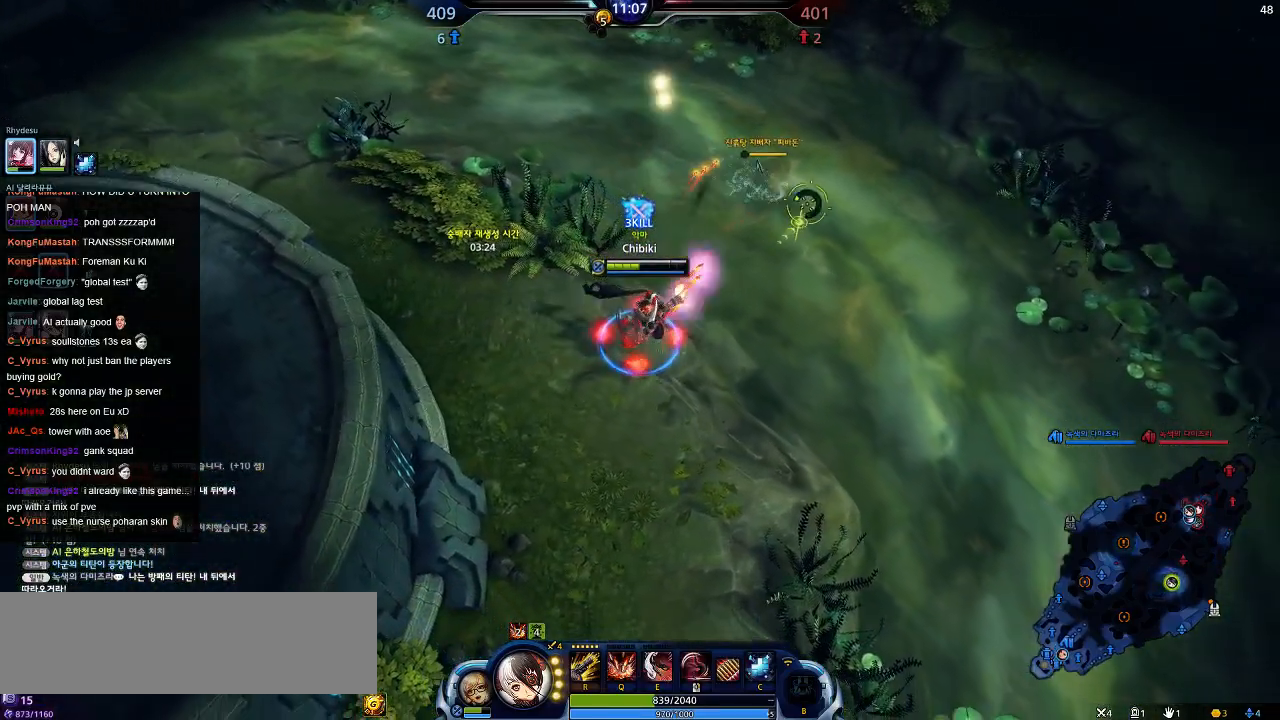
{"keys": ["d", "s"], "events": []}
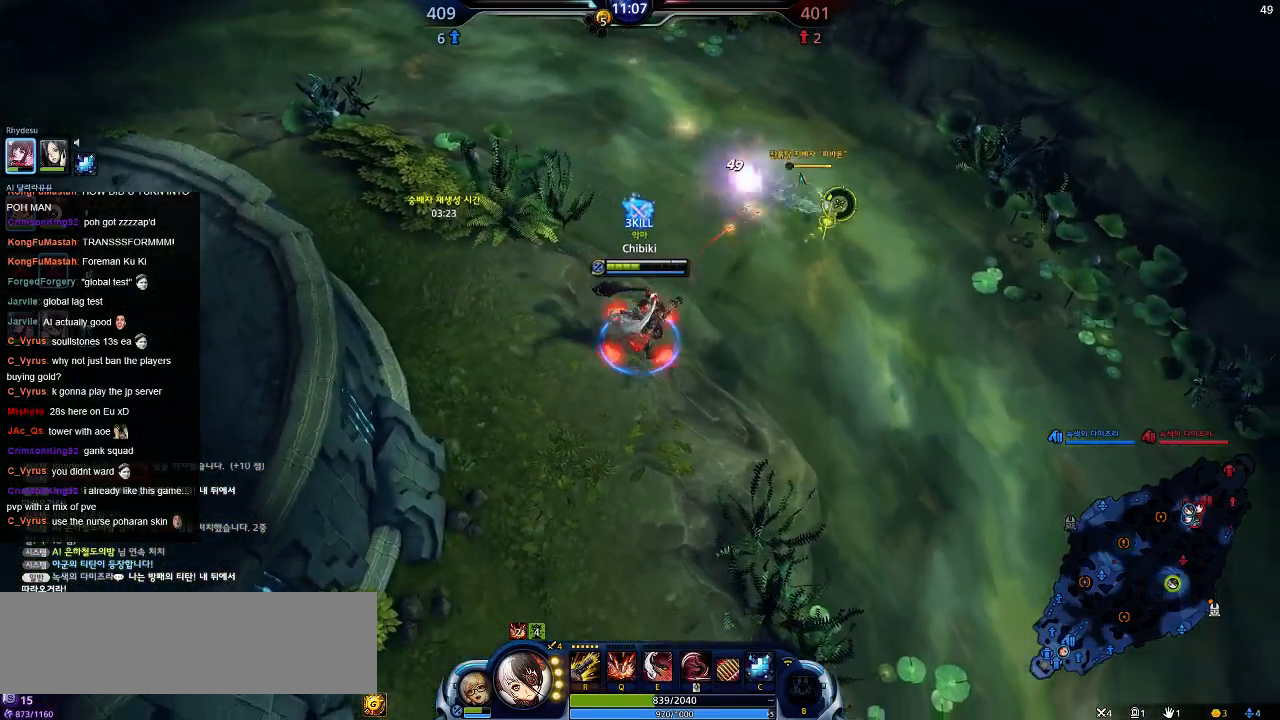
{"keys": ["d", "s"], "events": []}
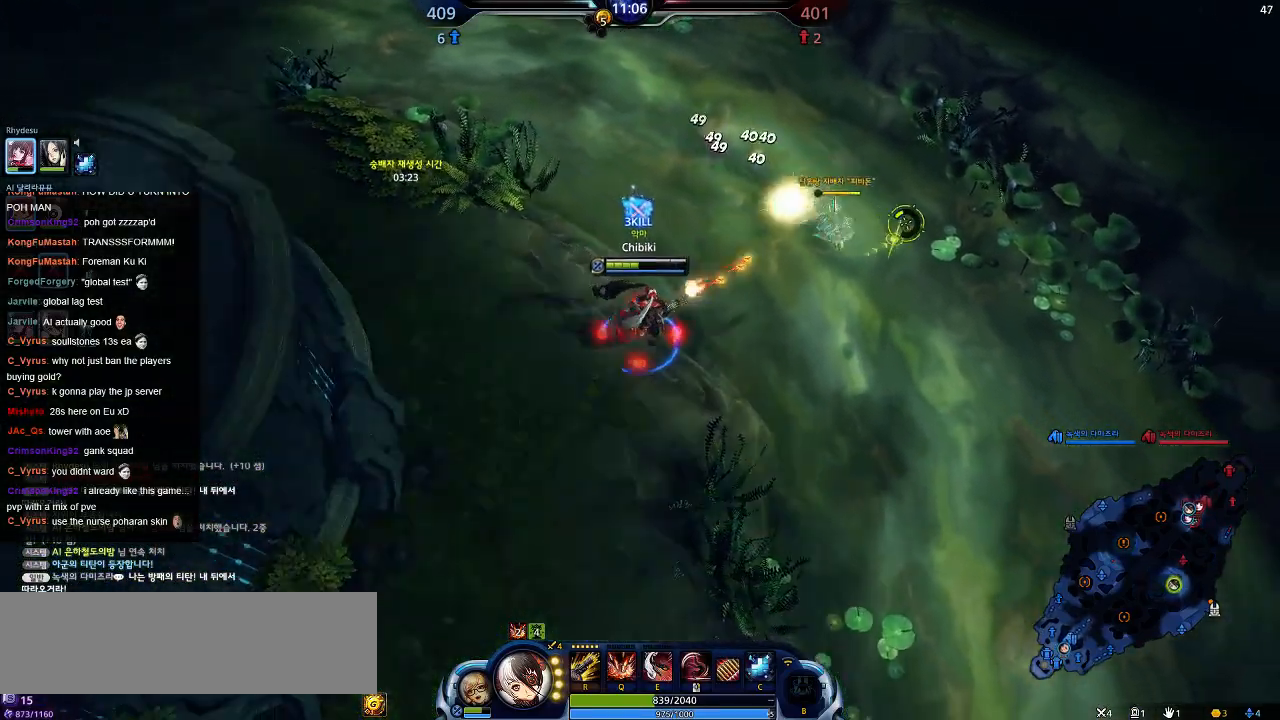
{"keys": ["s"], "events": [[267, "d", "up"]]}
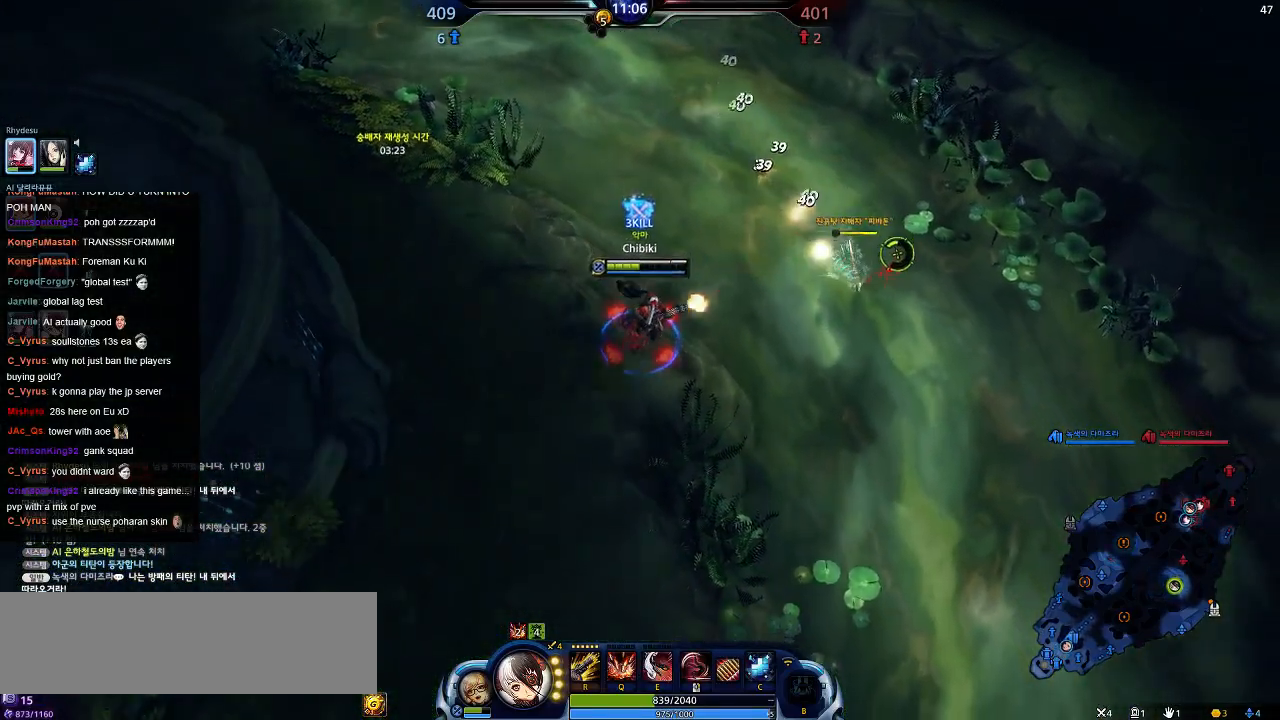
{"keys": ["d", "s"], "events": [[34, "d", "down"]]}
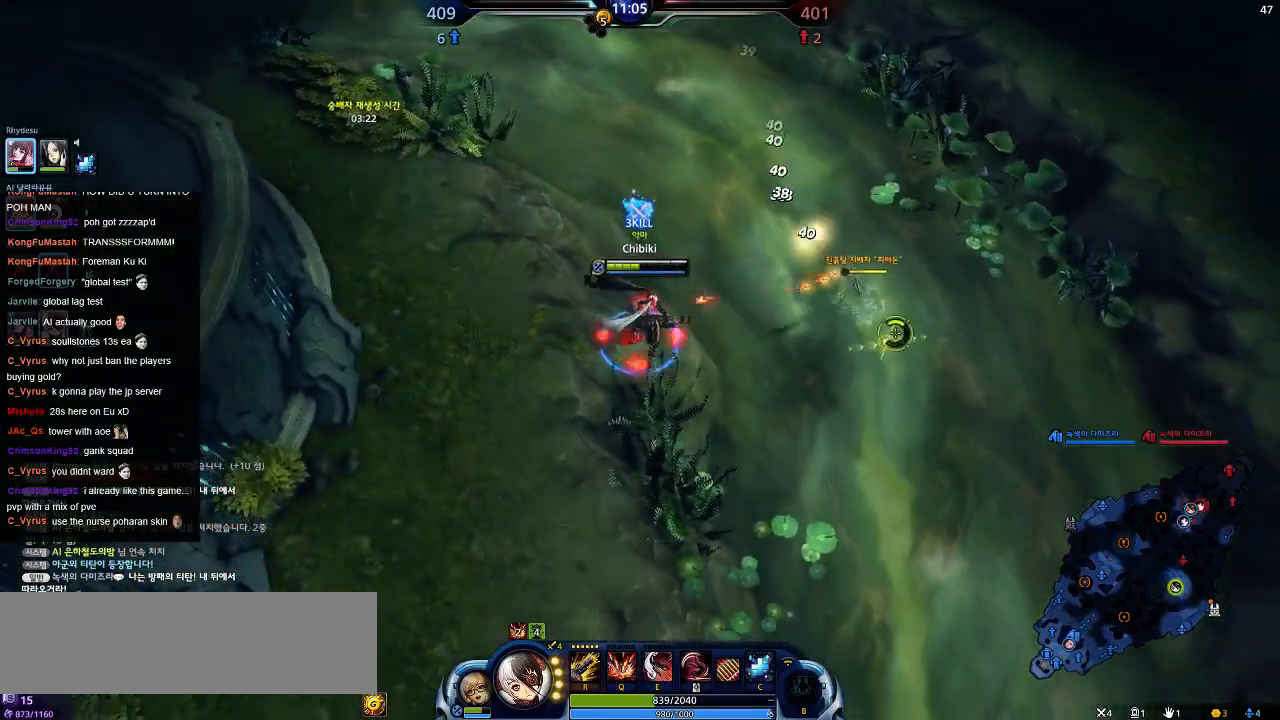
{"keys": ["s"], "events": [[500, "d", "up"]]}
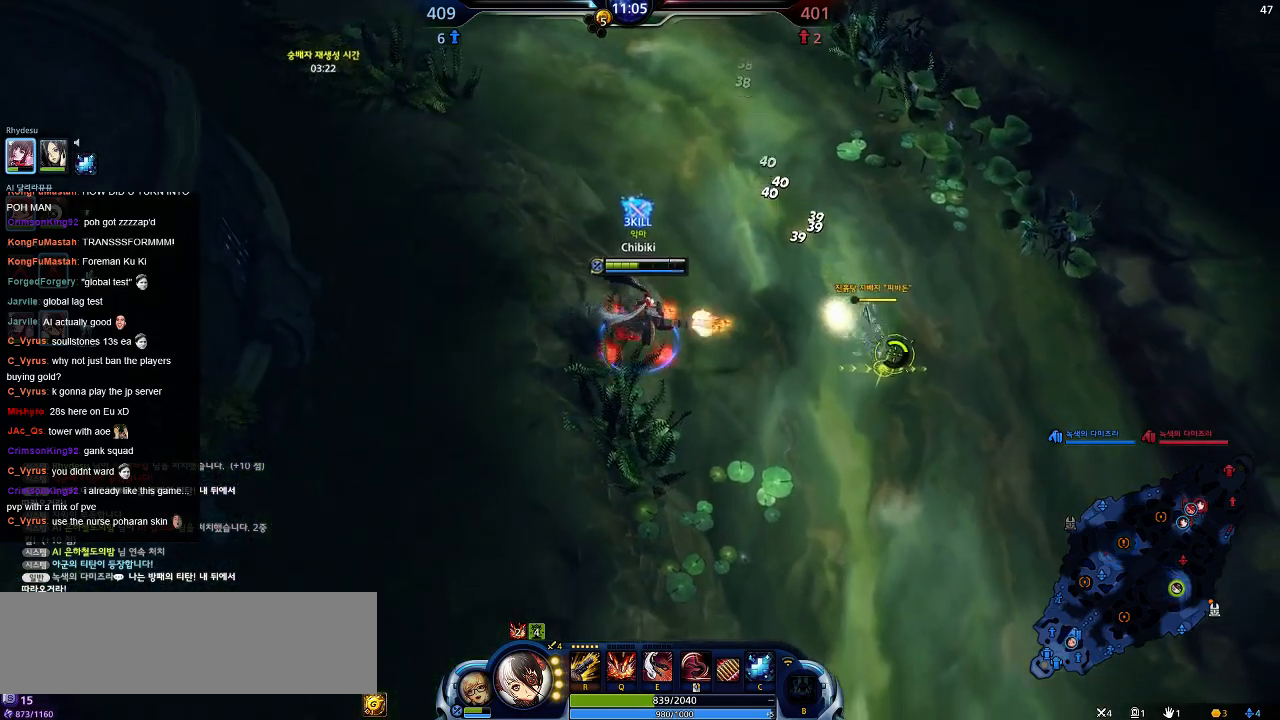
{"keys": ["s"], "events": []}
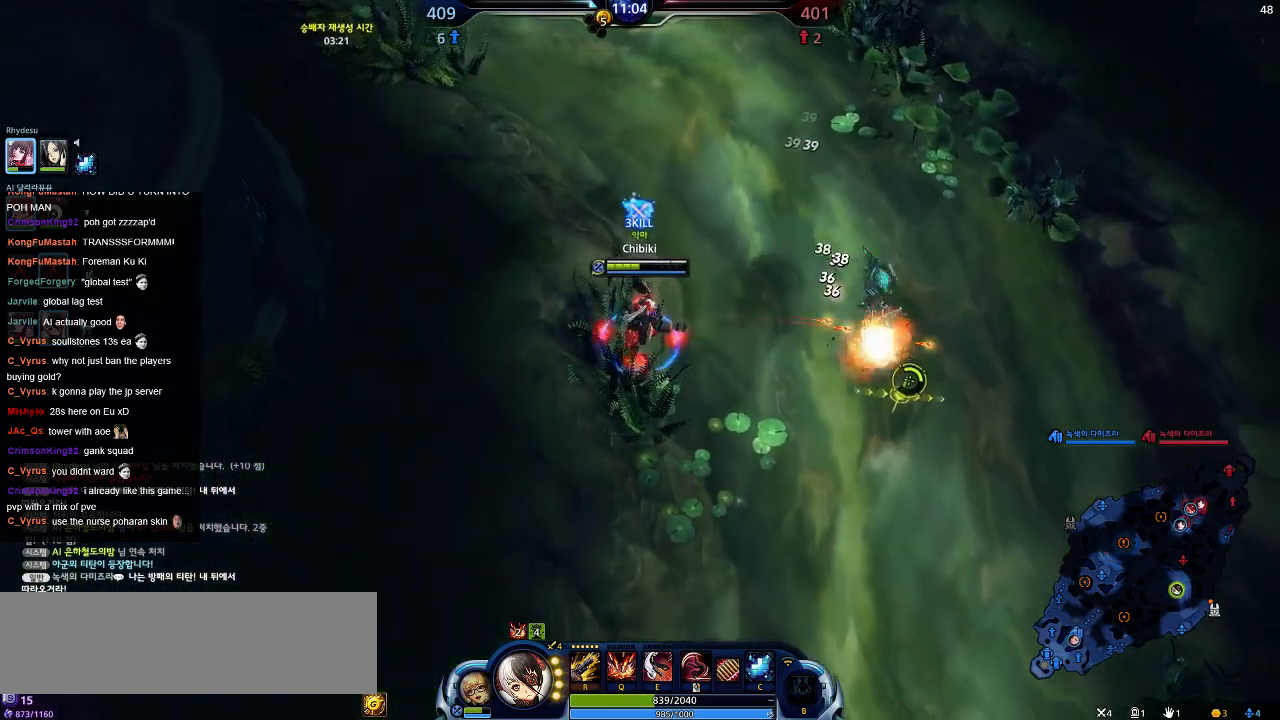
{"keys": ["d"], "events": [[267, "d", "down"], [384, "s", "up"]]}
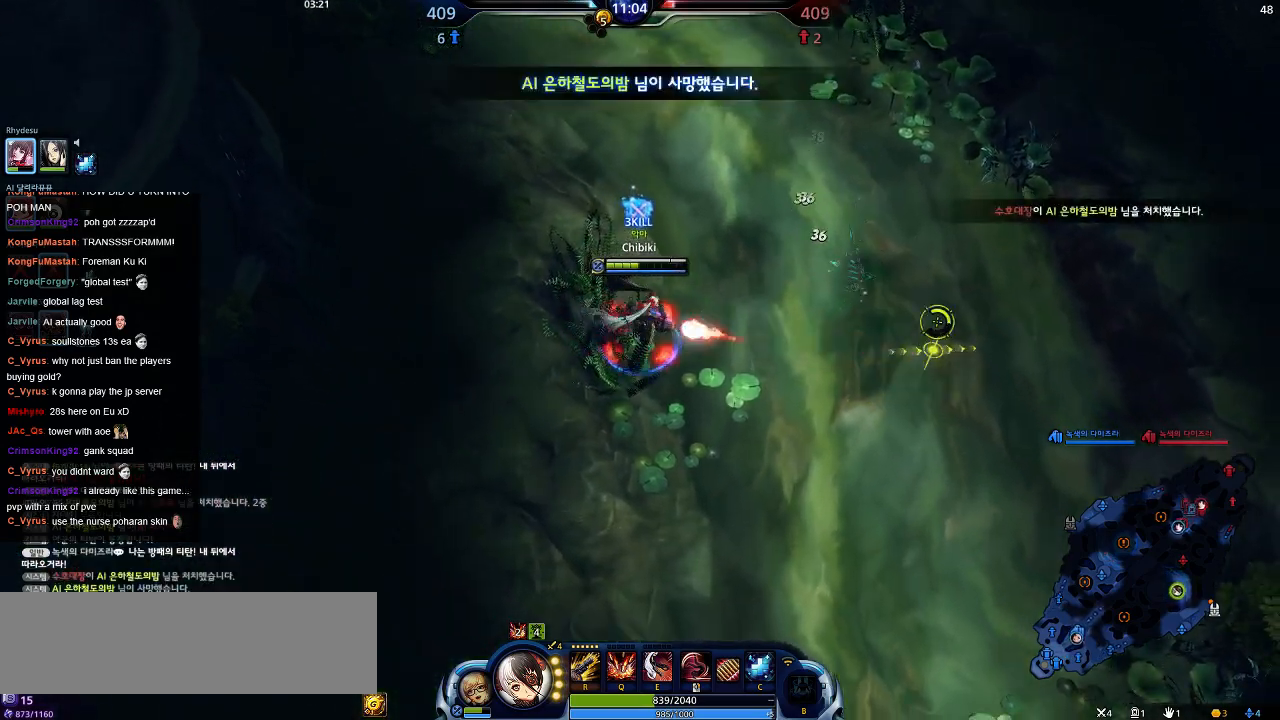
{"keys": ["d", "w"], "events": [[117, "w", "down"]]}
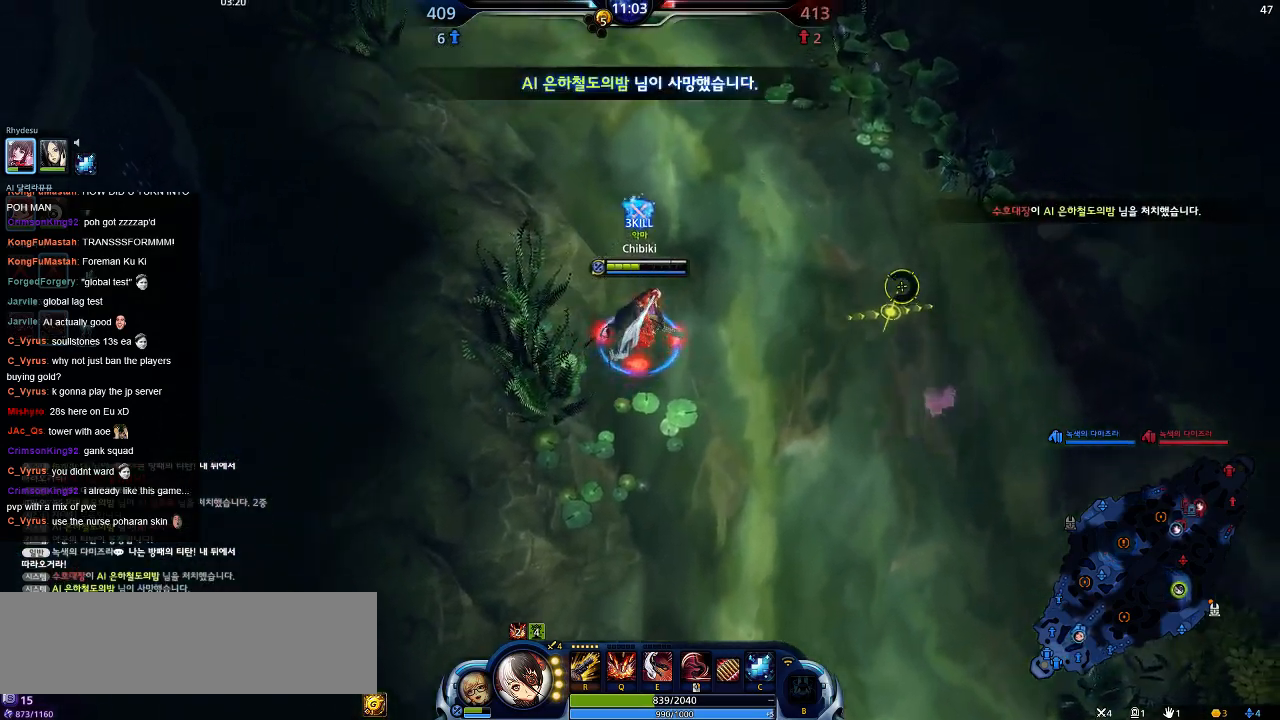
{"keys": ["d", "w"], "events": []}
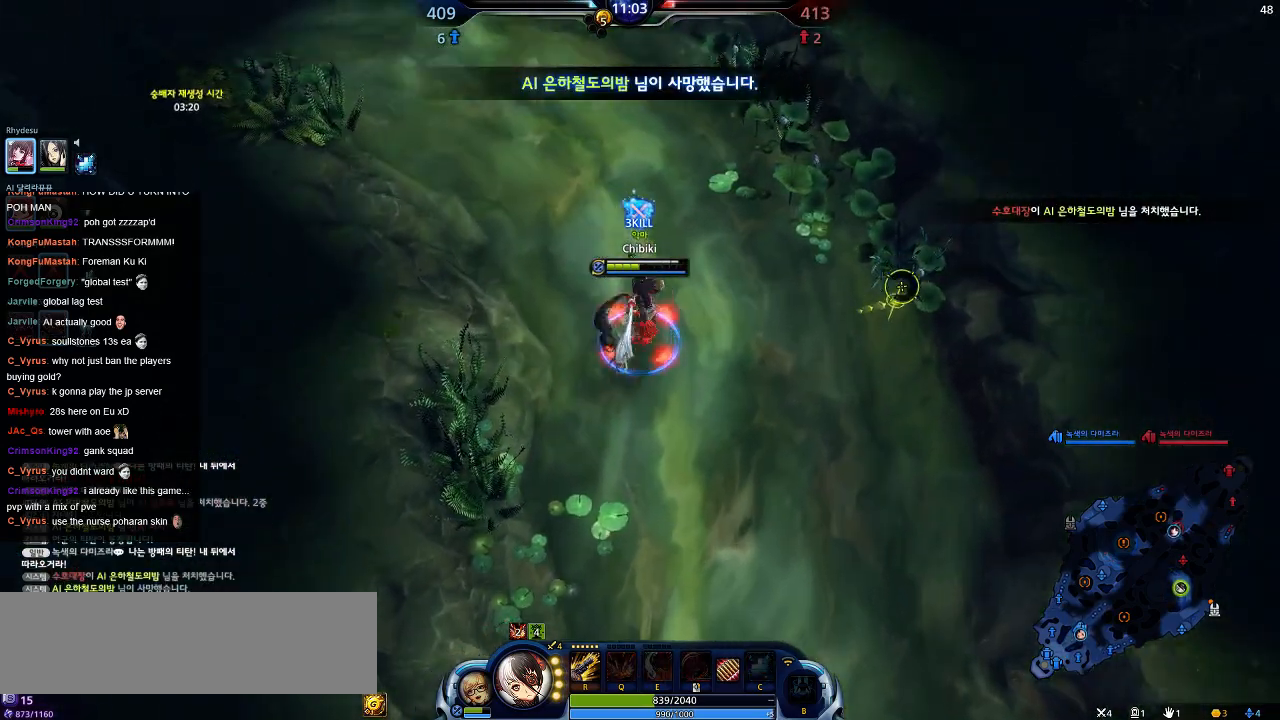
{"keys": ["d", "w"], "events": []}
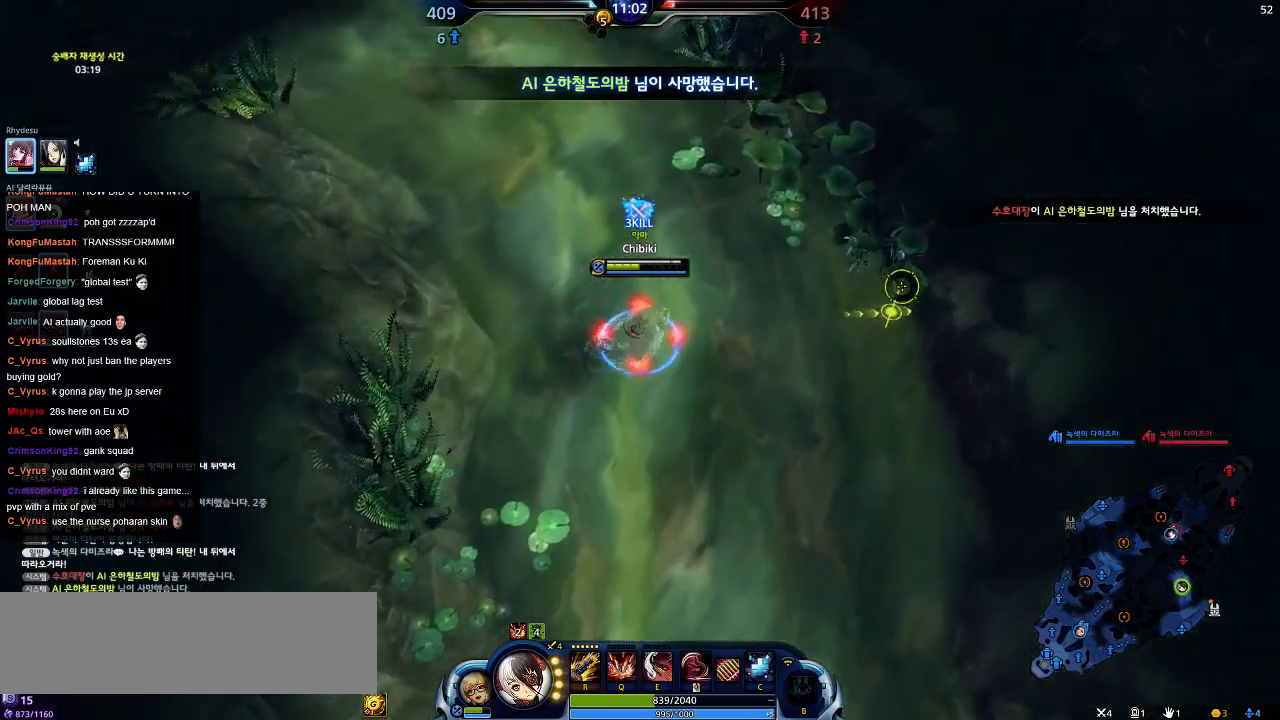
{"keys": ["d", "w"], "events": []}